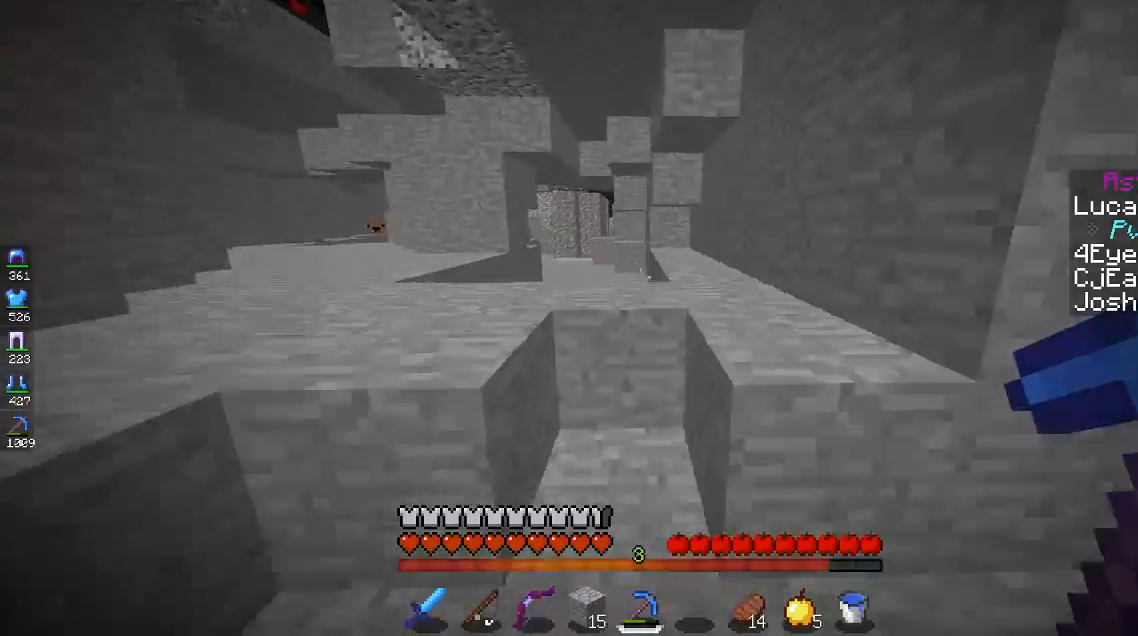
Gameplay with keyboard and mouse; each line is a JSON object with the keys and mouse buttons held at the frame after it. "events" lists presses ("down") and releases ("up") of "a", "d", "s", "space", "w", "mouse_left" and "mouse_right" between this image and that frame as [ms after this image, input, new state], when the widget could be followed in between. "mouse_left", "mouse_right" = the "left", "right" buttons of the "mouse" list. No other keys are recorded. Fast repeated clicks can show as one long hold. Mouse movement is not recorded.
{"keys": ["w"], "mouse": [], "events": [[317, "space", "up"]]}
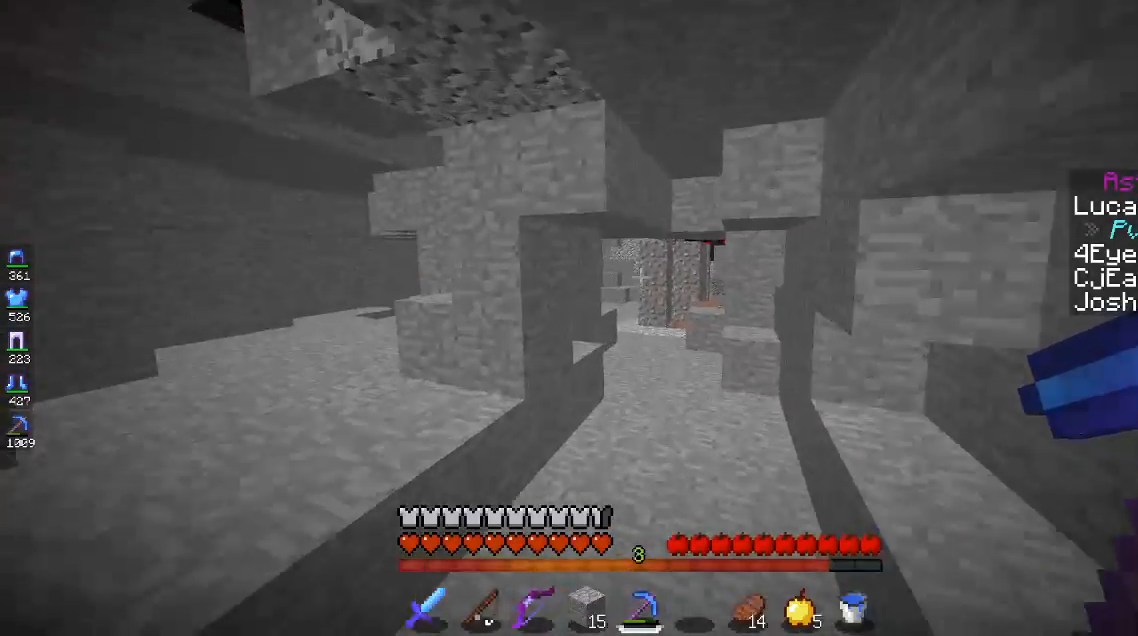
{"keys": ["w"], "mouse": [], "events": [[233, "mouse_left", "down"], [417, "mouse_left", "up"]]}
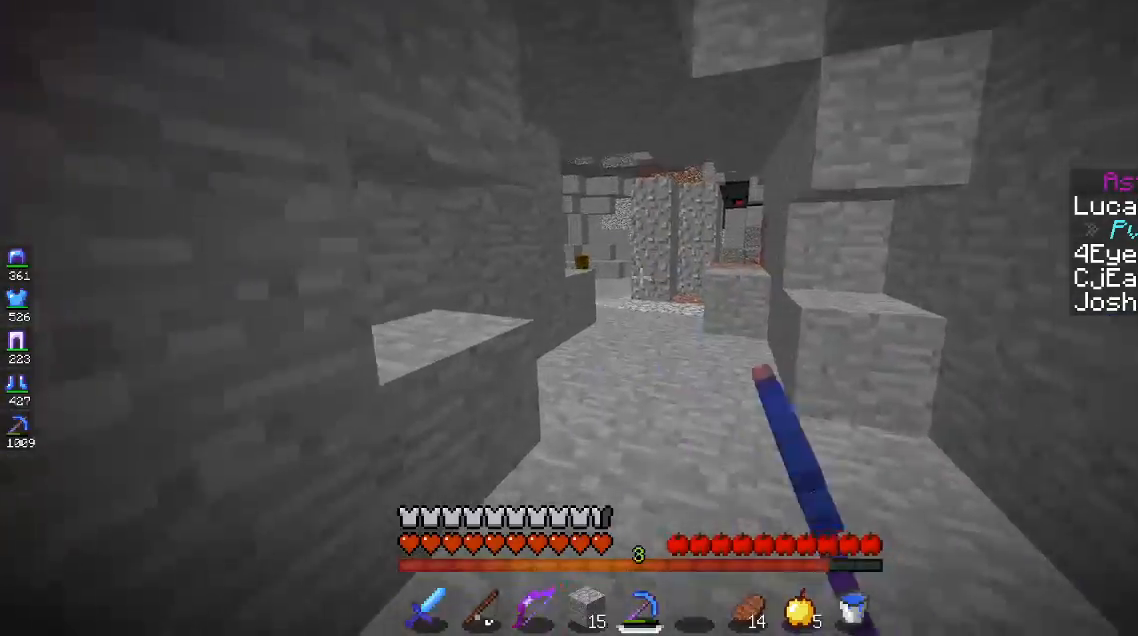
{"keys": ["space", "w"], "mouse": [], "events": [[33, "mouse_left", "down"], [183, "mouse_left", "up"], [217, "mouse_left", "down"], [333, "space", "down"], [383, "mouse_left", "up"]]}
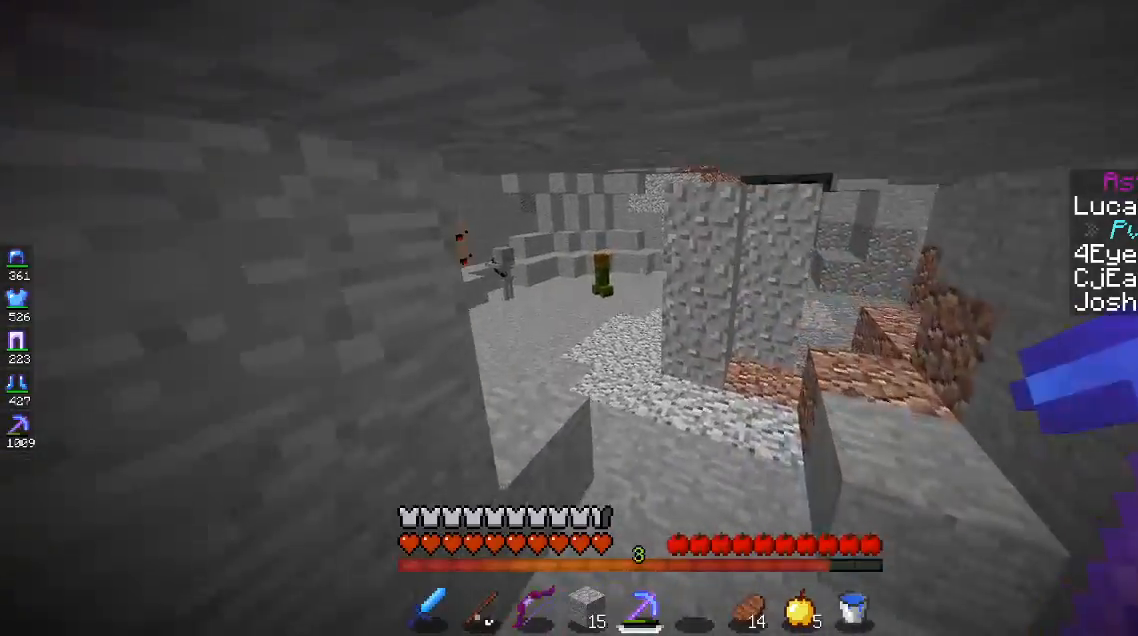
{"keys": ["w"], "mouse": [], "events": [[167, "space", "up"]]}
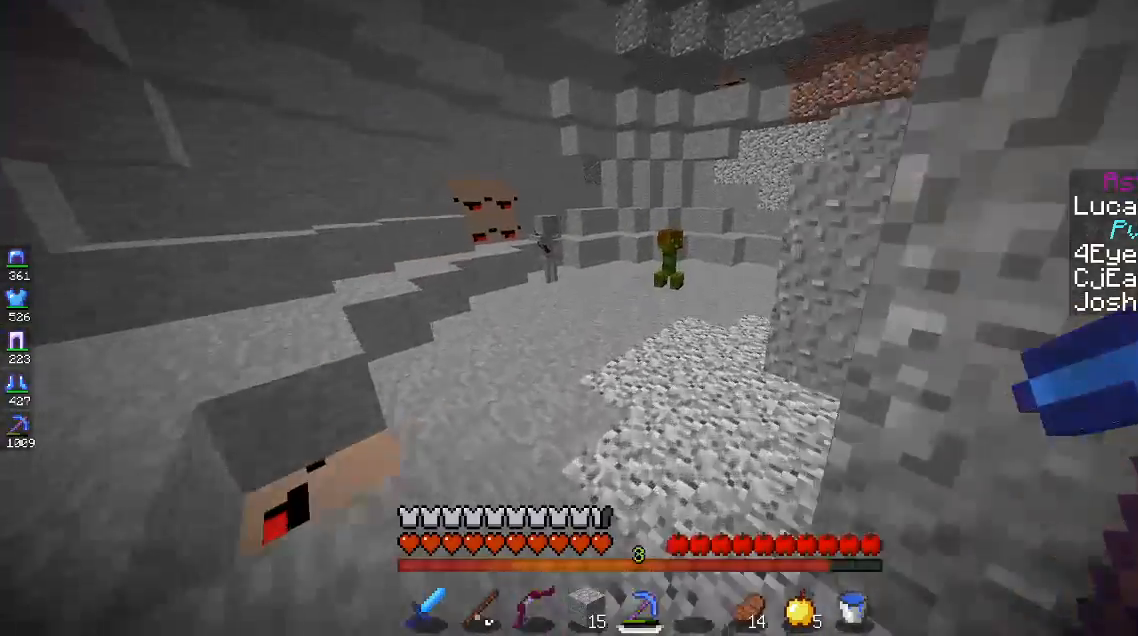
{"keys": ["w"], "mouse": [], "events": []}
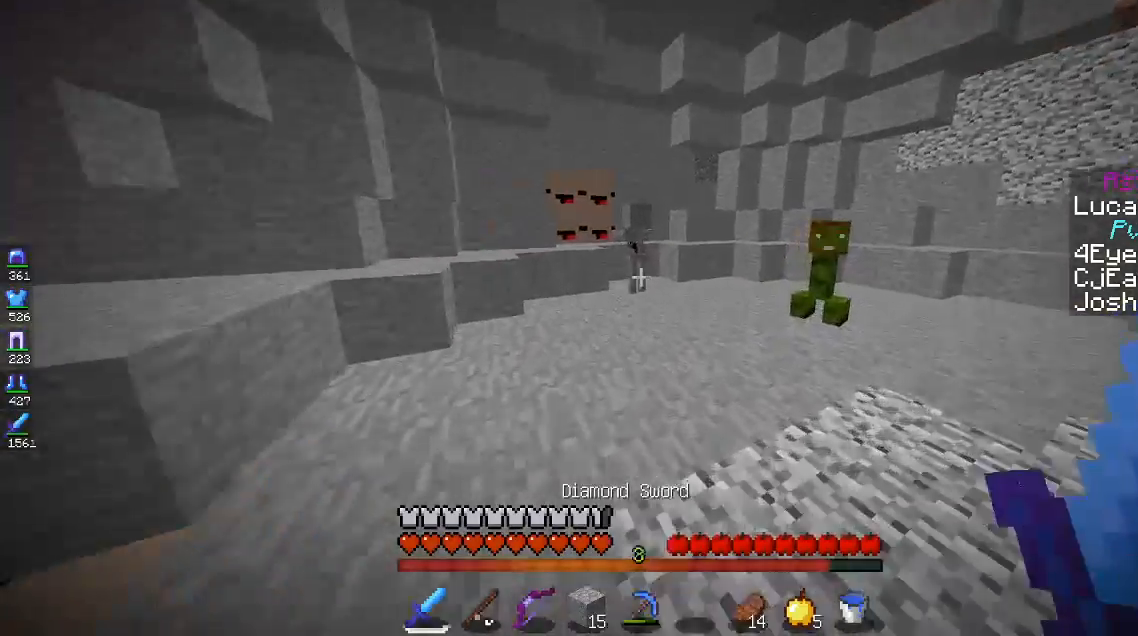
{"keys": ["a", "w"], "mouse": [], "events": [[33, "a", "down"], [183, "a", "up"], [233, "space", "down"], [433, "a", "down"], [433, "space", "up"]]}
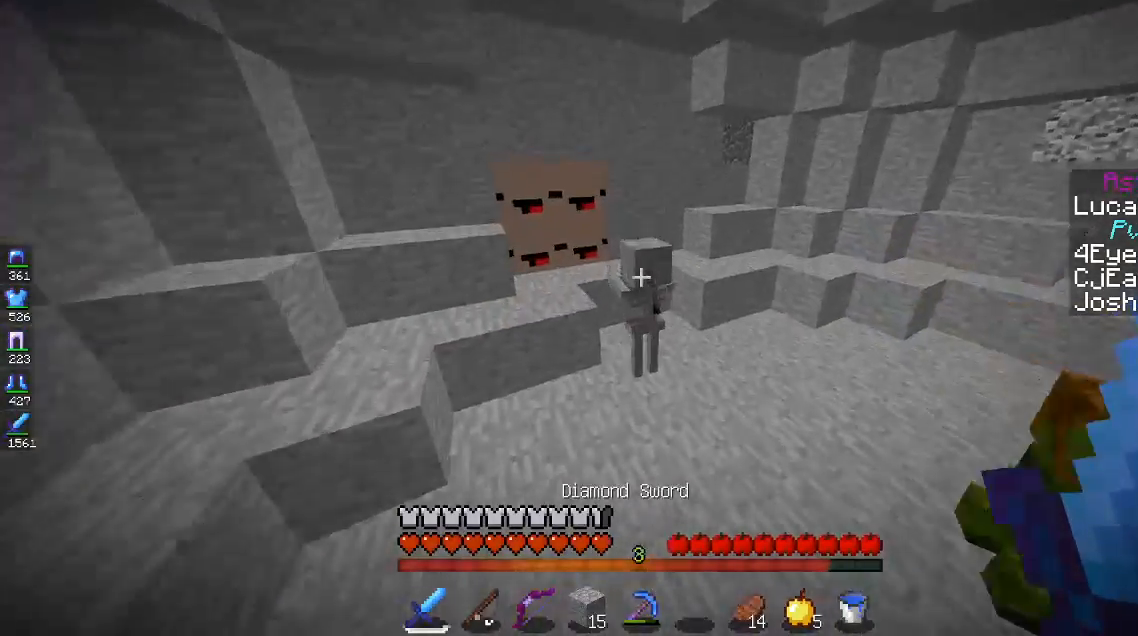
{"keys": ["a", "space", "w"], "mouse": ["left"], "events": [[33, "mouse_left", "down"], [400, "space", "down"]]}
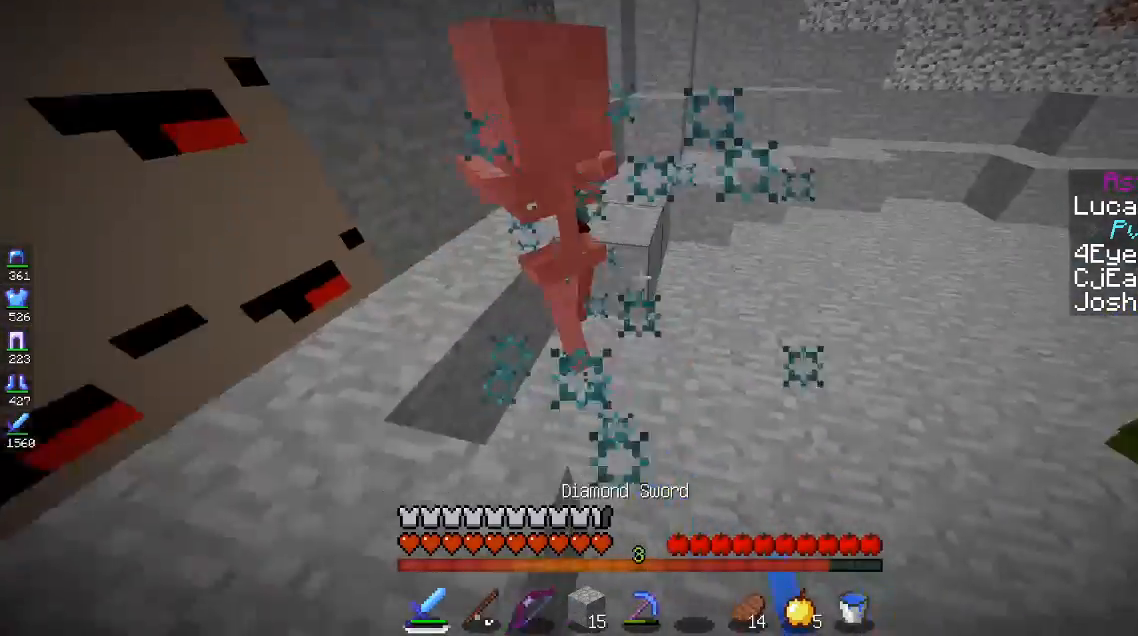
{"keys": ["a", "w"], "mouse": ["left"], "events": [[133, "space", "up"]]}
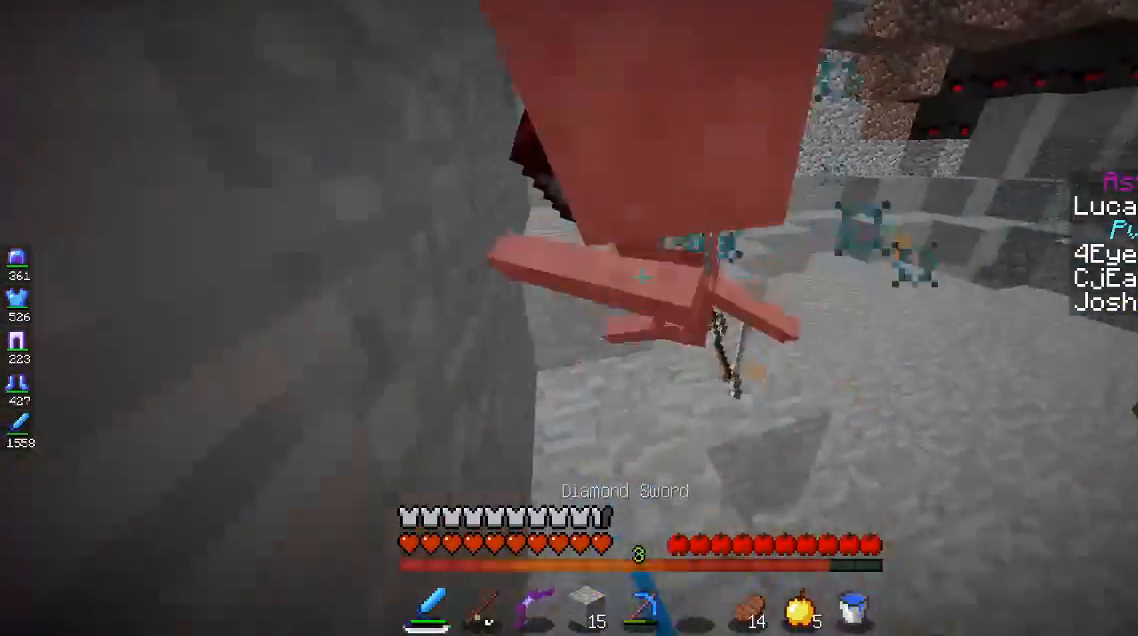
{"keys": ["a", "w"], "mouse": [], "events": [[167, "space", "down"], [433, "mouse_left", "up"], [500, "space", "up"]]}
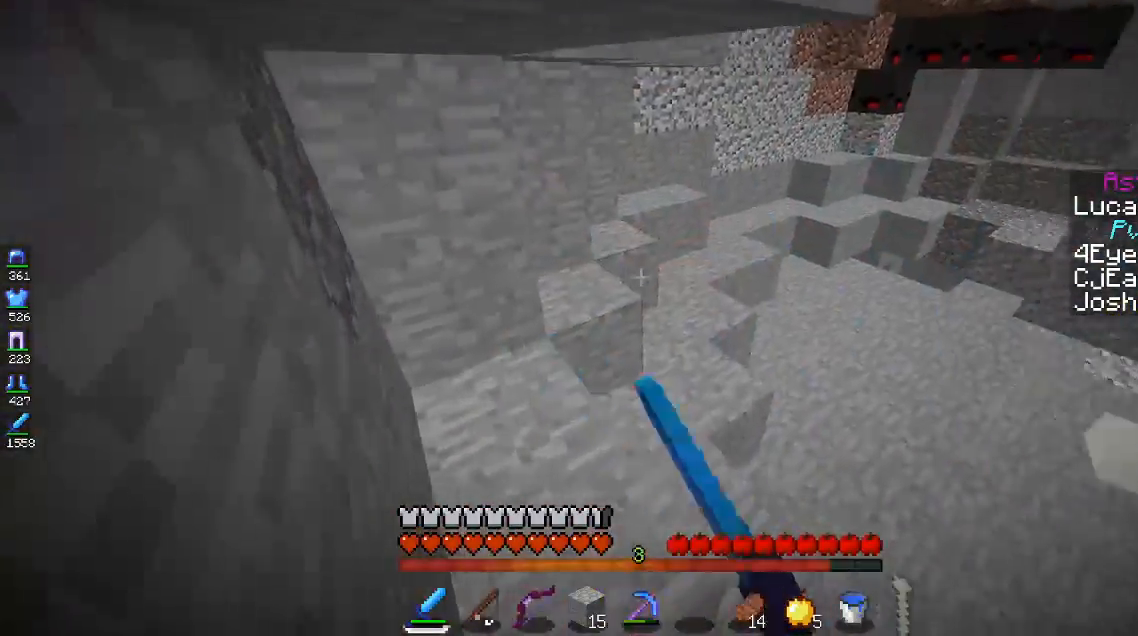
{"keys": ["a", "w"], "mouse": ["right"], "events": [[67, "mouse_right", "down"], [117, "w", "up"], [133, "s", "down"], [417, "s", "up"], [500, "w", "down"]]}
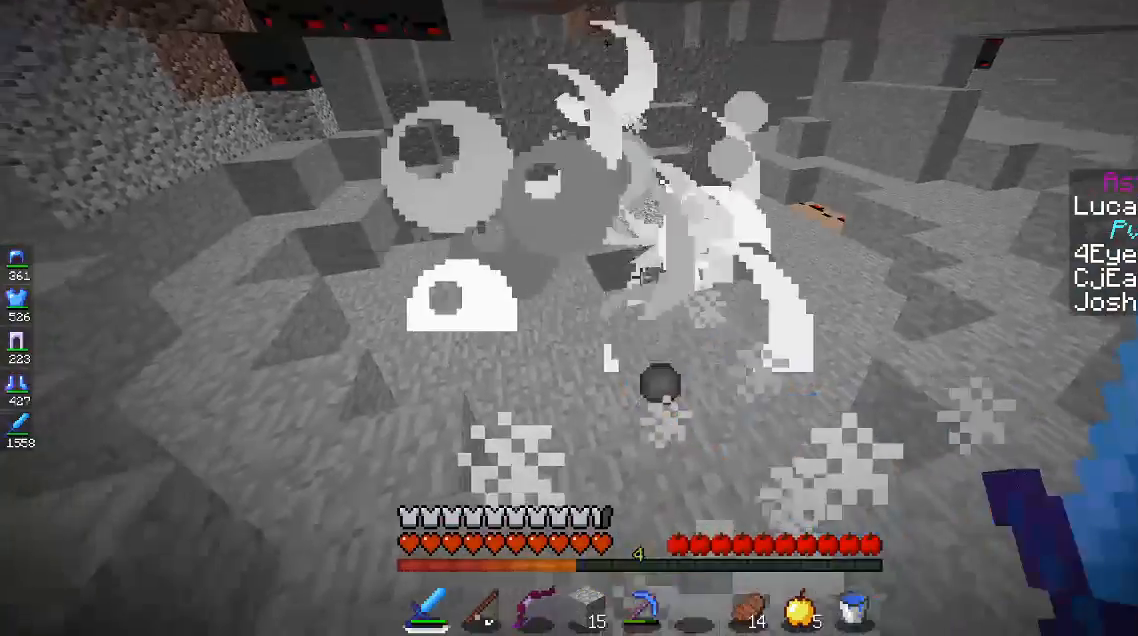
{"keys": ["w"], "mouse": [], "events": [[33, "mouse_right", "up"], [50, "a", "up"]]}
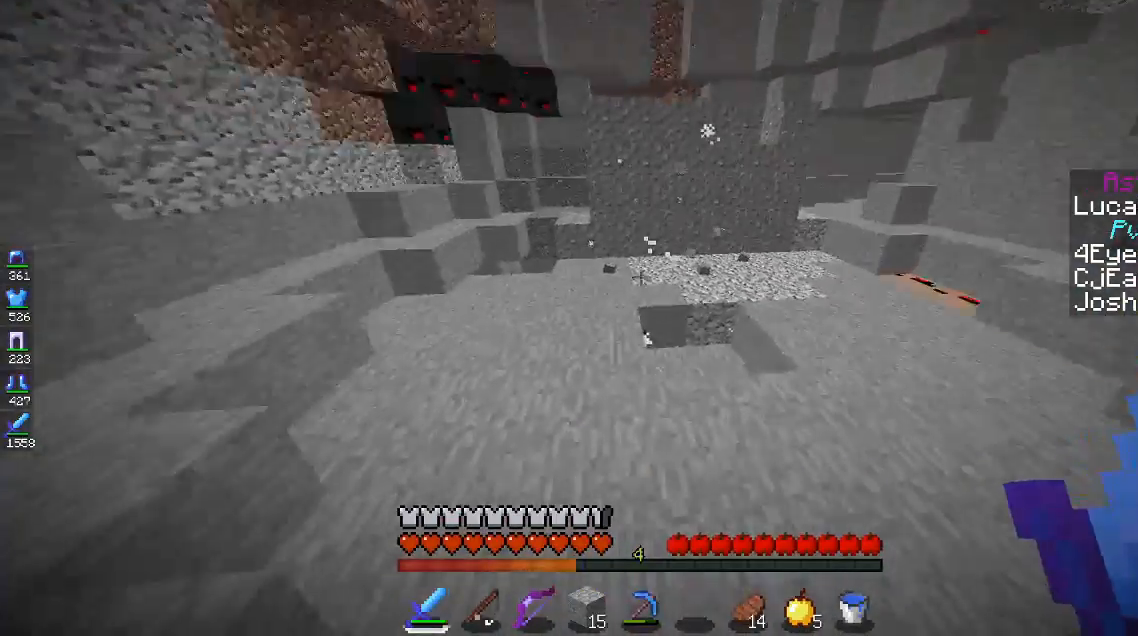
{"keys": ["space", "w"], "mouse": [], "events": [[200, "space", "down"]]}
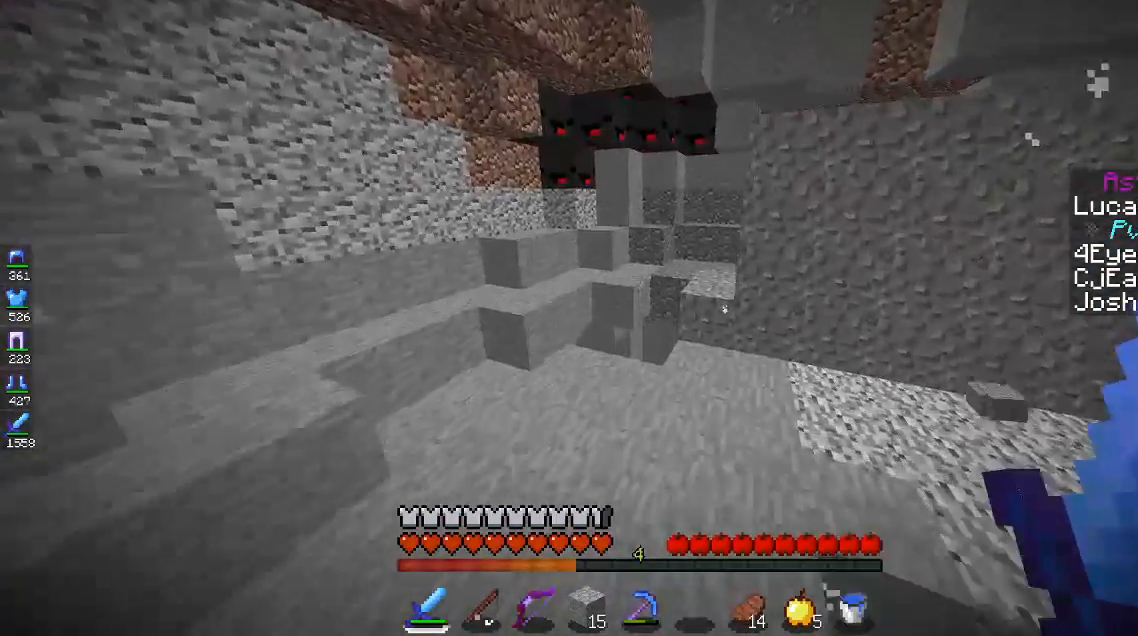
{"keys": ["w"], "mouse": [], "events": [[83, "space", "up"]]}
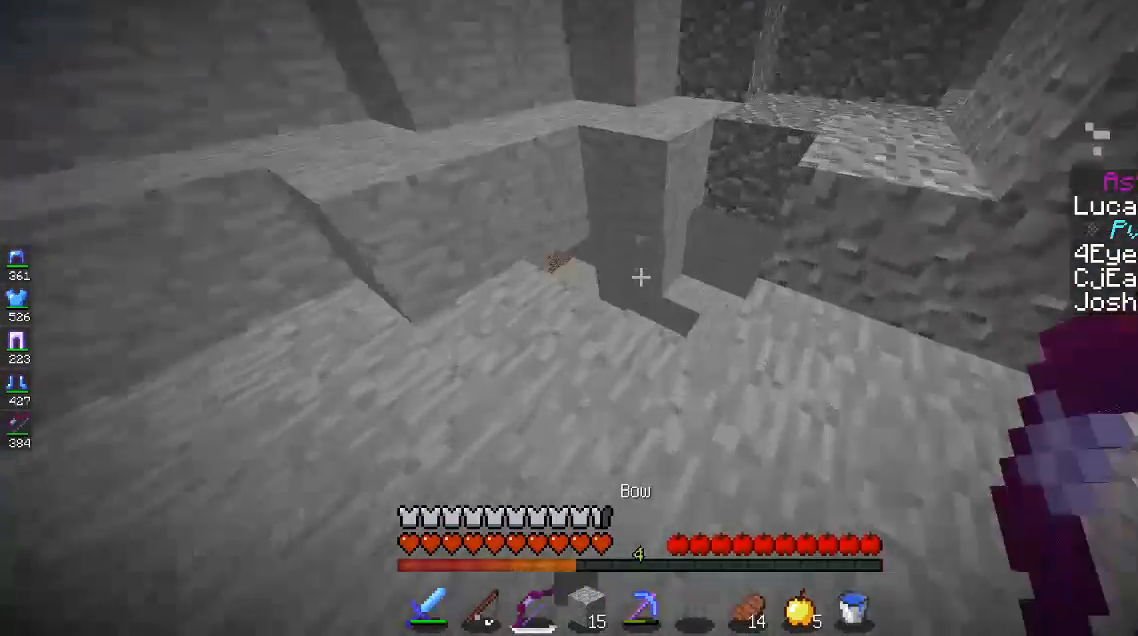
{"keys": ["w"], "mouse": [], "events": []}
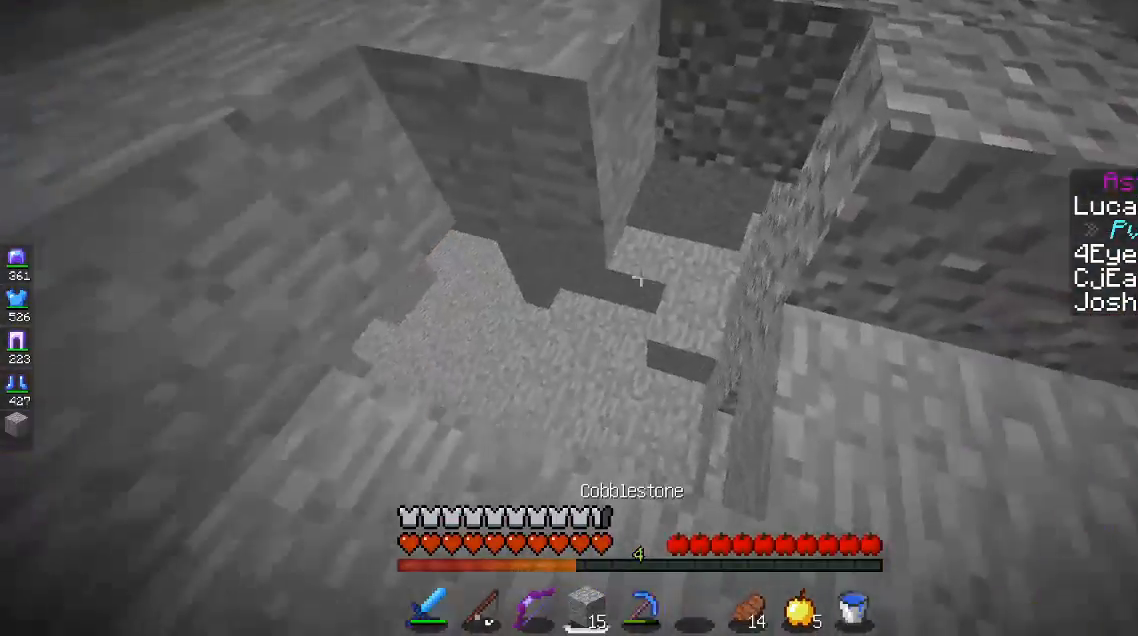
{"keys": ["w"], "mouse": [], "events": [[133, "w", "up"], [267, "w", "down"]]}
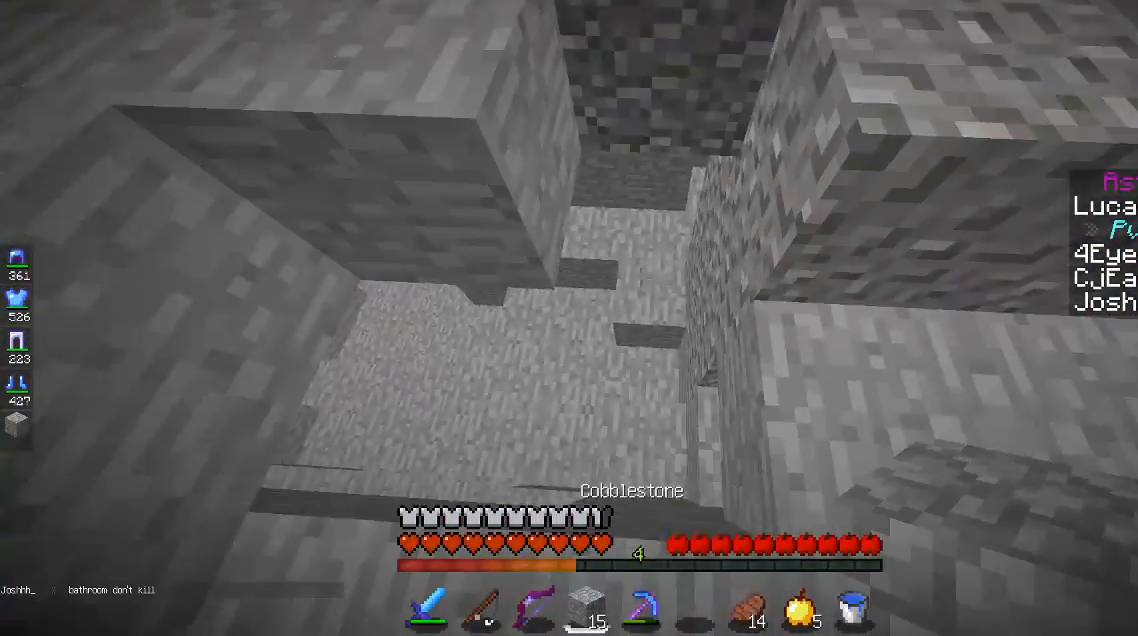
{"keys": [], "mouse": [], "events": [[317, "w", "up"]]}
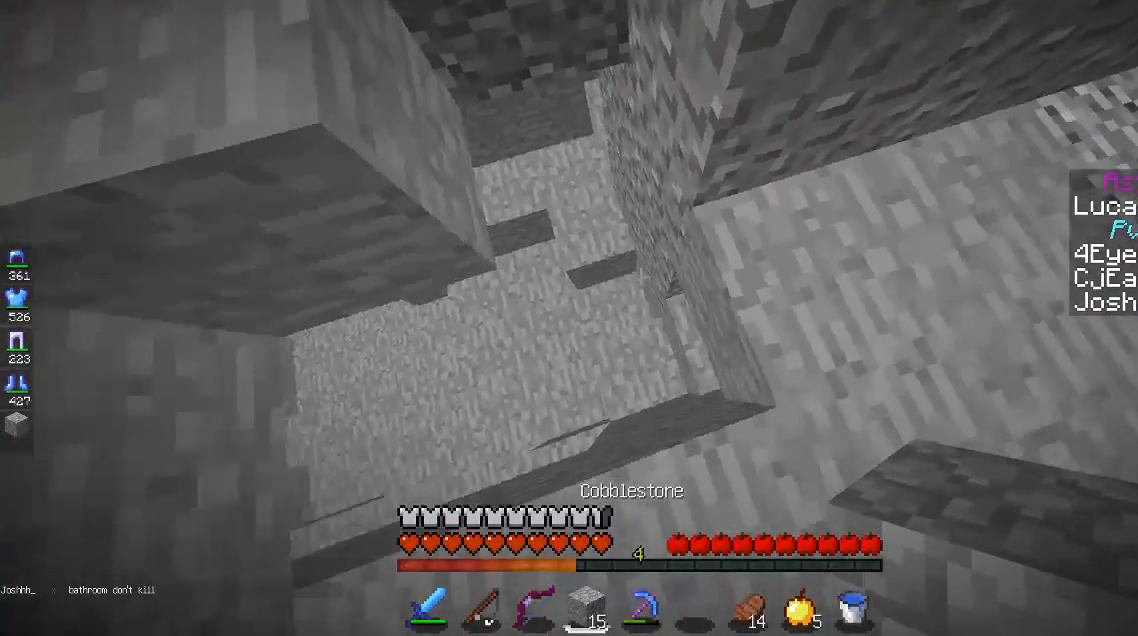
{"keys": [], "mouse": [], "events": [[183, "mouse_right", "down"], [400, "mouse_right", "up"]]}
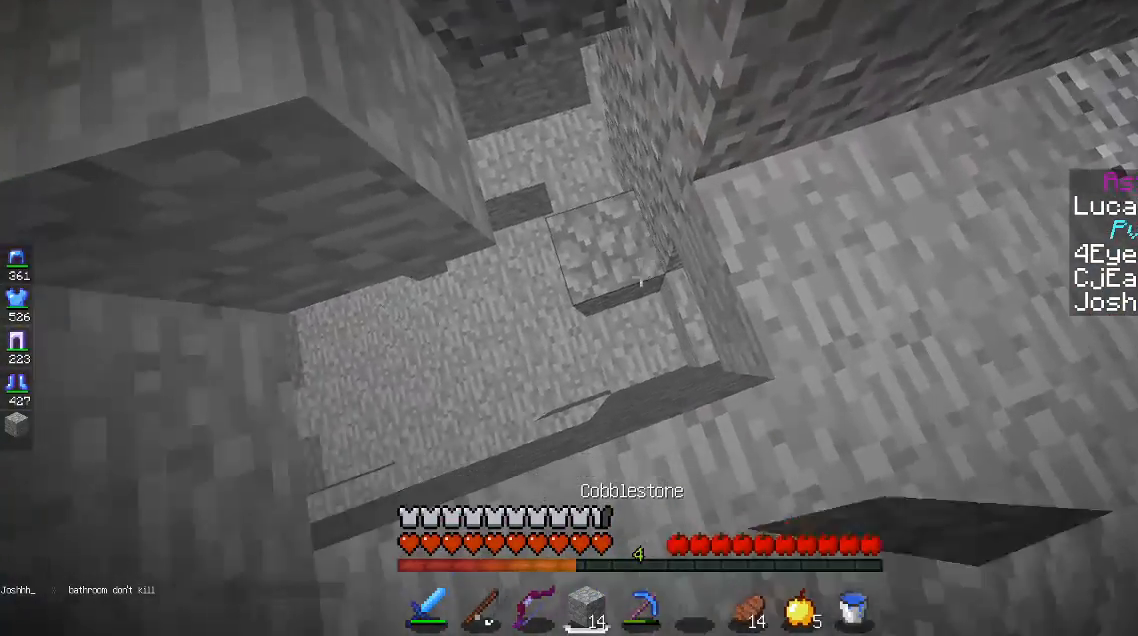
{"keys": ["w"], "mouse": [], "events": [[117, "mouse_right", "down"], [267, "mouse_right", "up"], [333, "w", "down"]]}
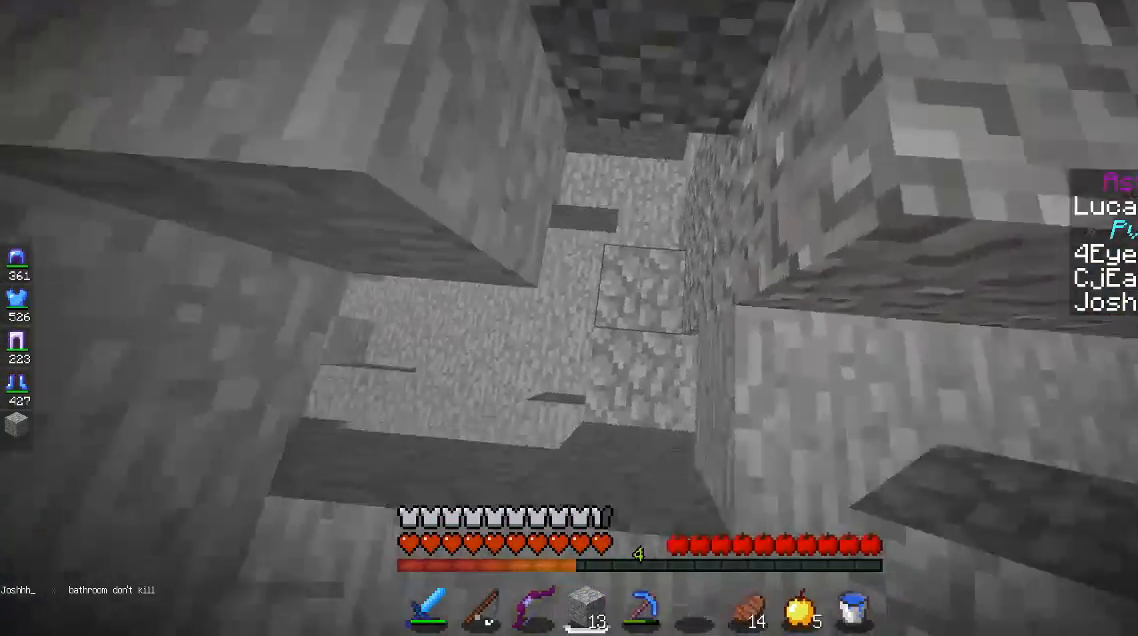
{"keys": ["a", "w"], "mouse": [], "events": [[133, "a", "down"], [217, "w", "up"], [333, "w", "down"], [467, "a", "up"], [500, "a", "down"]]}
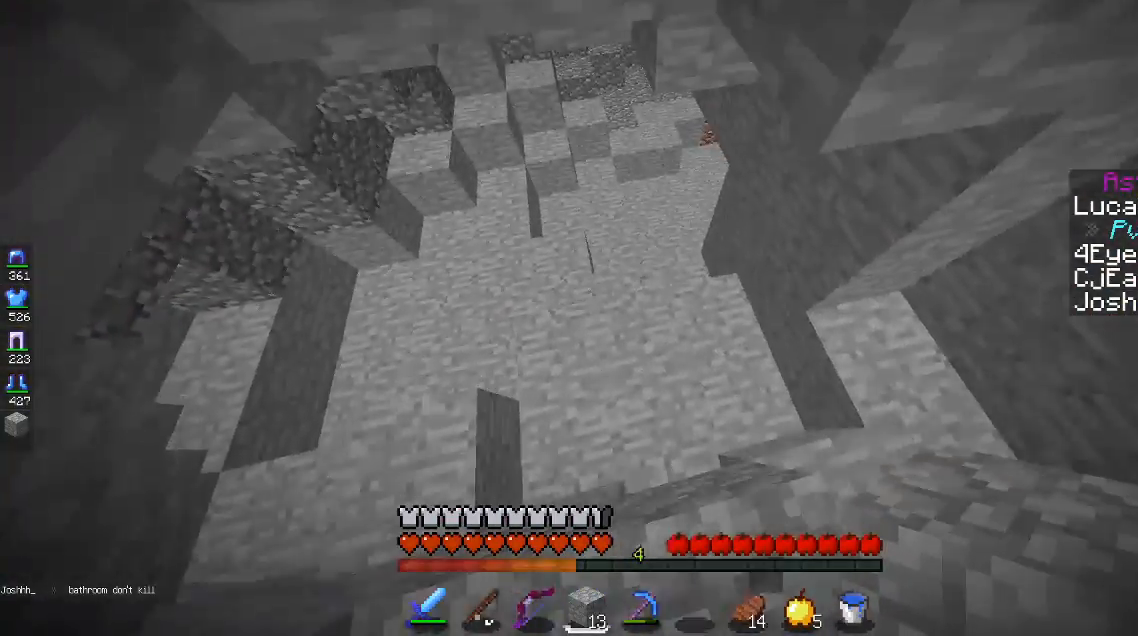
{"keys": ["w"], "mouse": [], "events": [[267, "a", "up"]]}
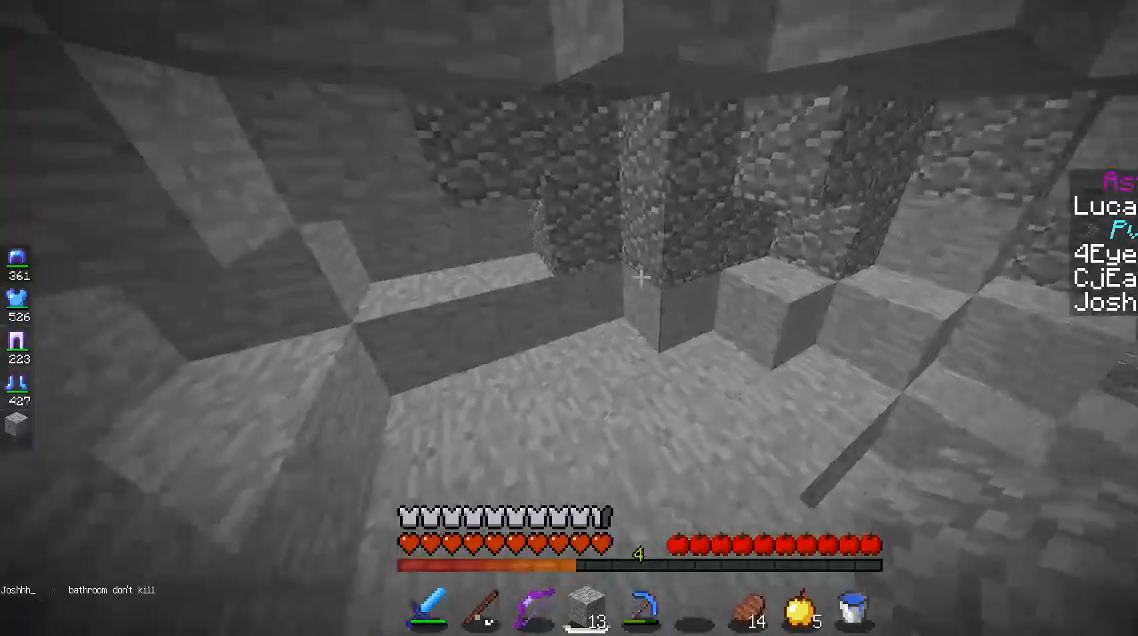
{"keys": ["w"], "mouse": [], "events": []}
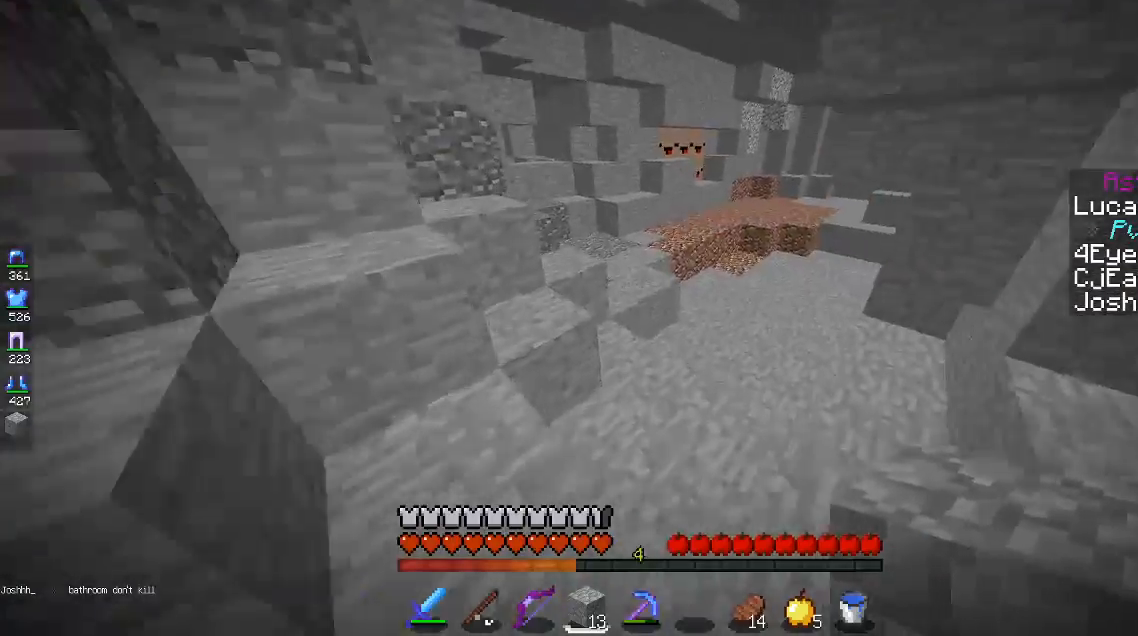
{"keys": ["w"], "mouse": [], "events": []}
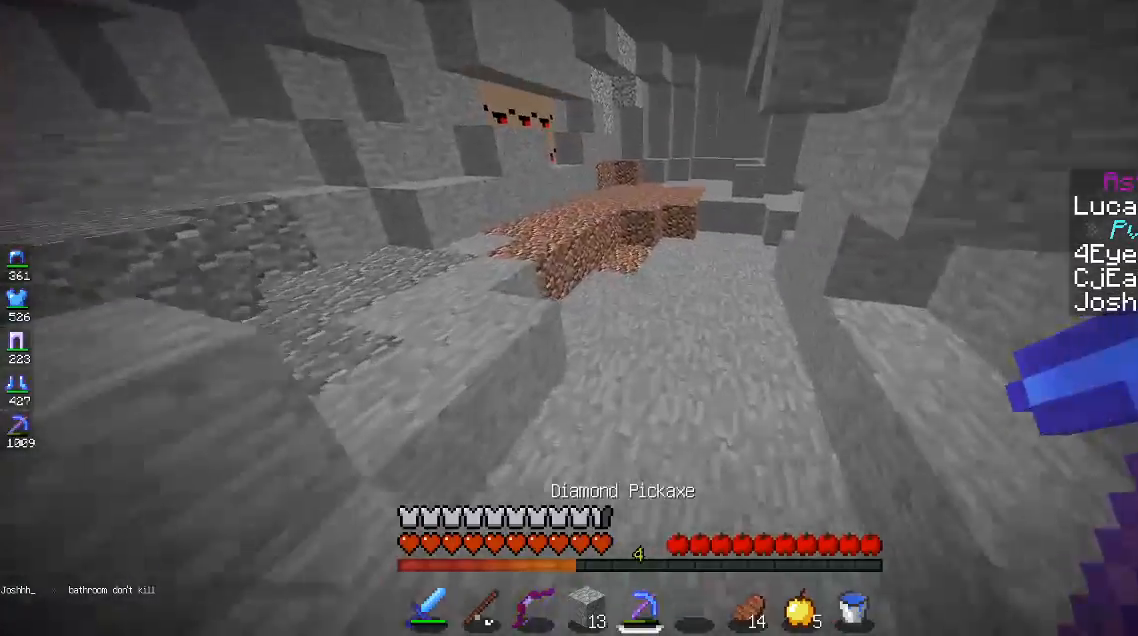
{"keys": ["a", "space", "w"], "mouse": [], "events": [[100, "space", "down"], [300, "a", "down"]]}
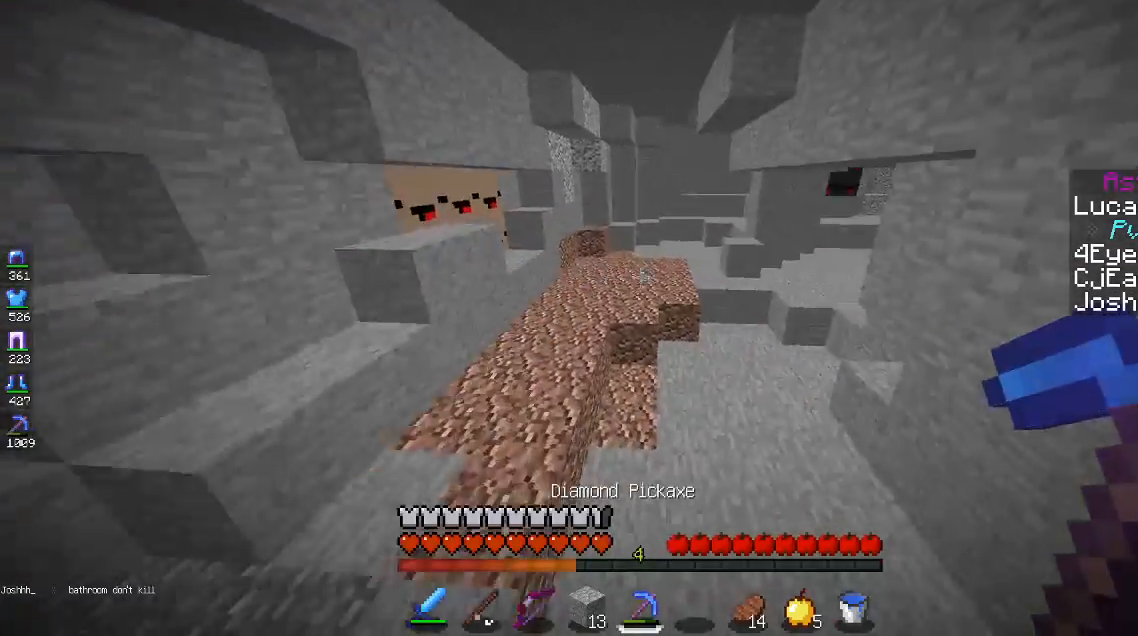
{"keys": ["space", "w"], "mouse": [], "events": [[100, "space", "up"], [400, "space", "down"], [467, "a", "up"]]}
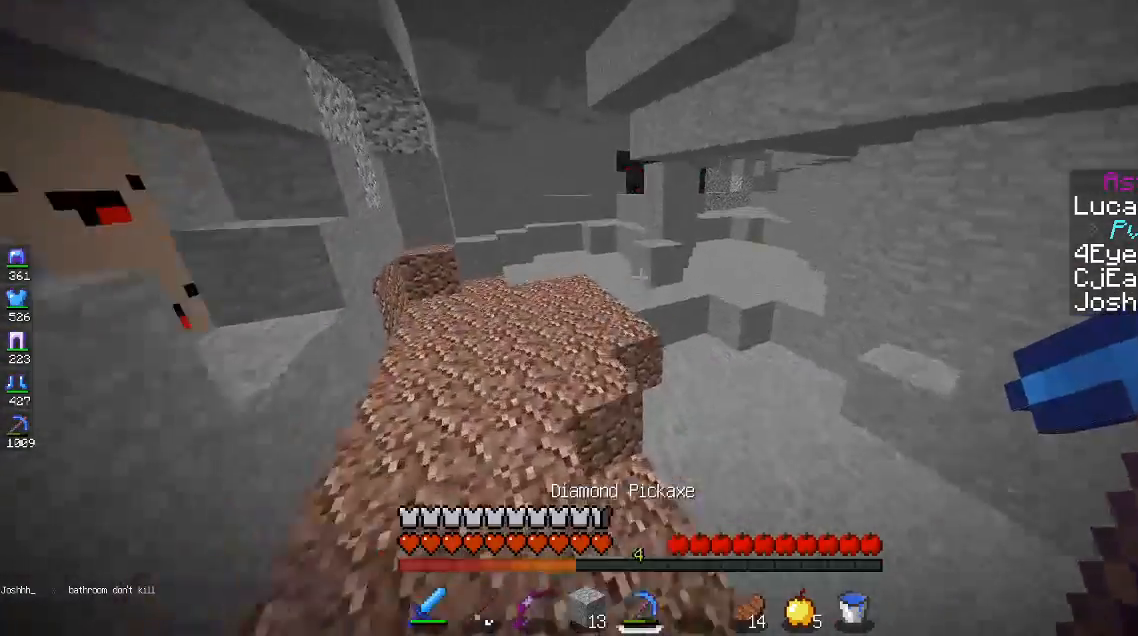
{"keys": ["w"], "mouse": [], "events": [[200, "a", "down"], [383, "space", "up"], [483, "a", "up"]]}
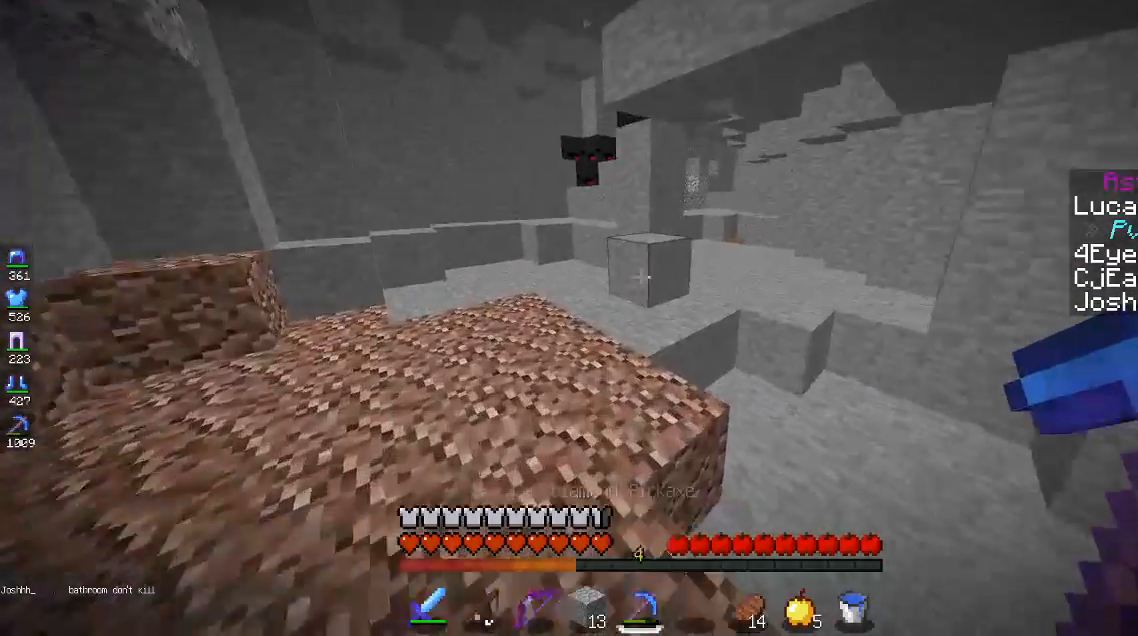
{"keys": ["w"], "mouse": [], "events": []}
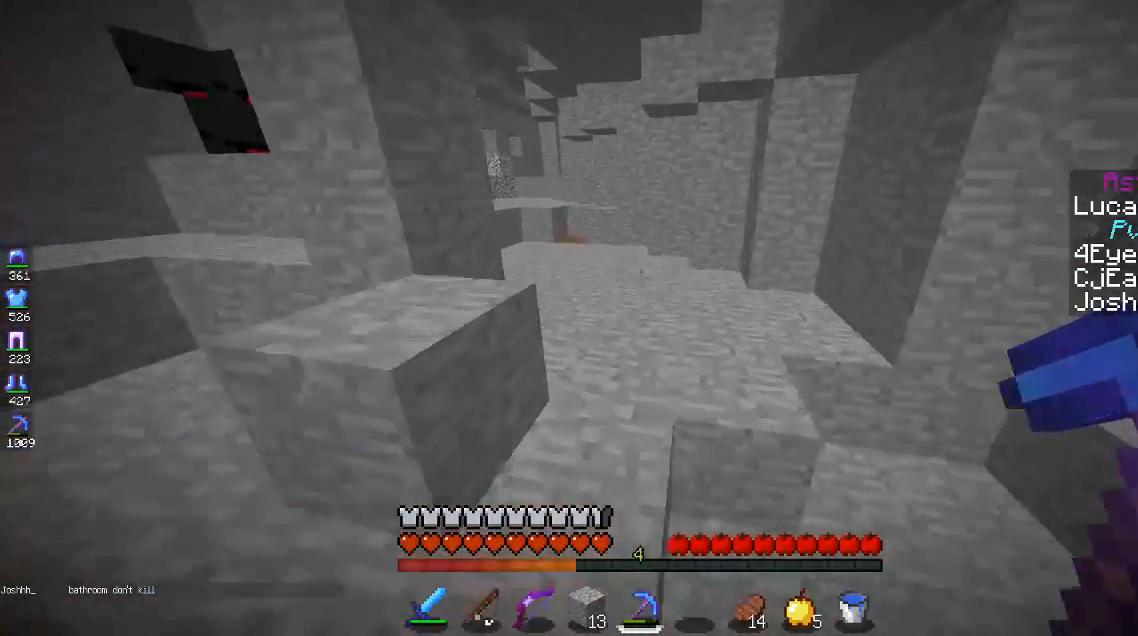
{"keys": ["space", "w"], "mouse": [], "events": [[83, "space", "down"]]}
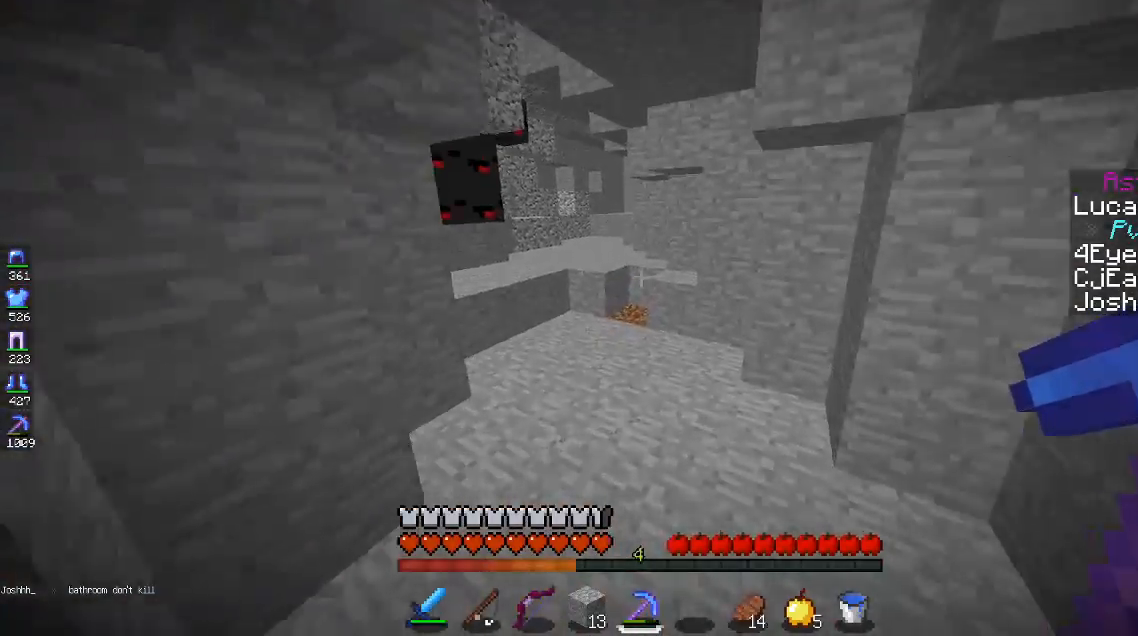
{"keys": ["a", "w"], "mouse": [], "events": [[133, "space", "up"], [150, "a", "down"]]}
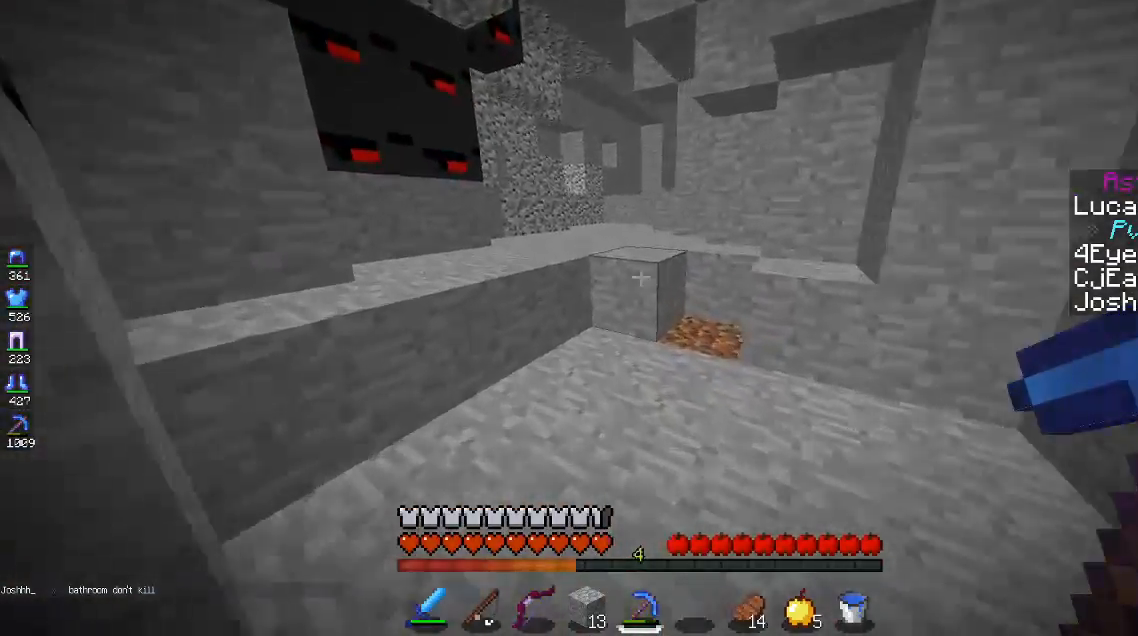
{"keys": ["a", "space", "w"], "mouse": [], "events": [[117, "a", "up"], [267, "mouse_left", "down"], [317, "space", "down"], [433, "mouse_left", "up"], [467, "a", "down"]]}